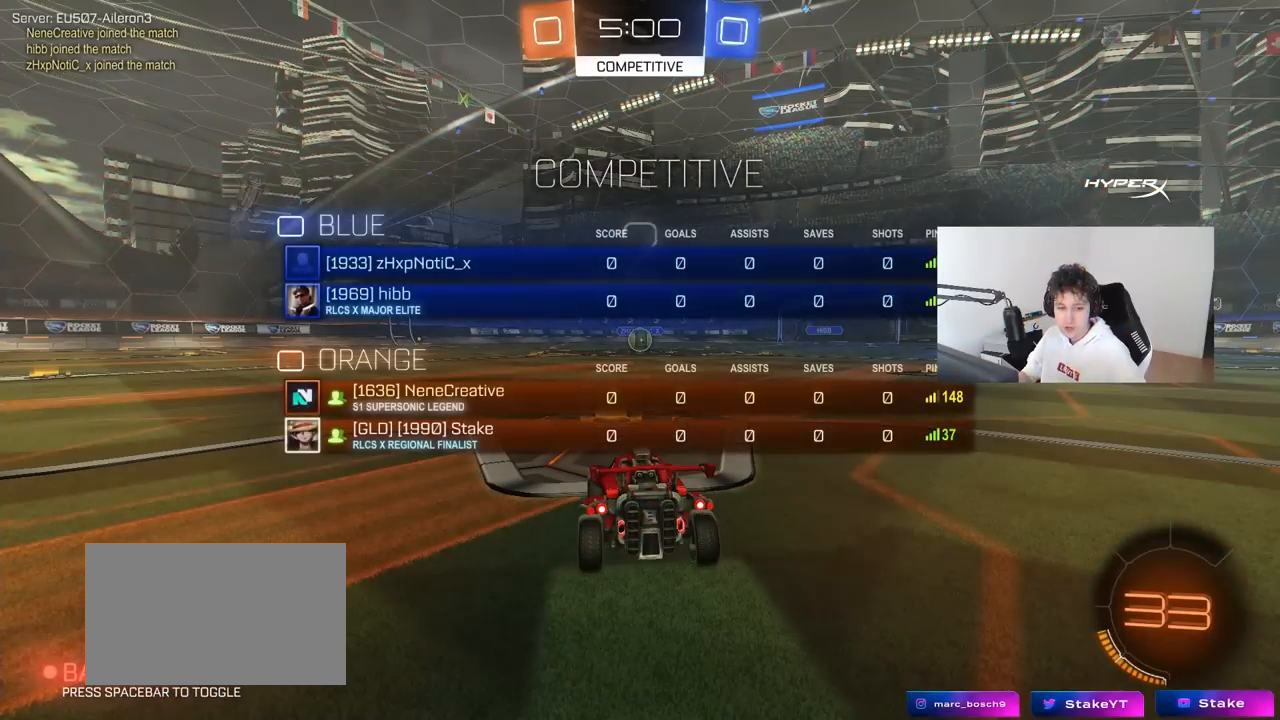
Gameplay with keyboard and mouse; each line is a JSON object with the keys and mouse buttons held at the frame after it. "events" lists presses ("down") and releases ("up") of "1", "2", "3", "4", "5", "a", "alt", "c", "caps_lock", "ctrl", "d", "e", "f", "g", "q", "r", "s", "shift", "space", "t", "tab", "v", "w", "x", "z", "mouse_left", "mouse_wheel" and "mouse_right" between this image and that frame as [ms after this image, input, new state], when the widget could be followed in between. "mouse_left", "mouse_wheel", "mouse_right" = the "left", "wheel", "right" buttons of the "mouse" list. No other keys are recorded. "wheel" means that the mouse wheel is clicked or scrolled. "mouse_move" is the direction in which the mouse moves at that frame (one of eight, or "still"), when it could be read.
{"keys": [], "mouse": ["left"], "mouse_move": "down", "events": [[217, "mouse_left", "up"], [267, "tab", "up"], [350, "mouse_left", "down"]]}
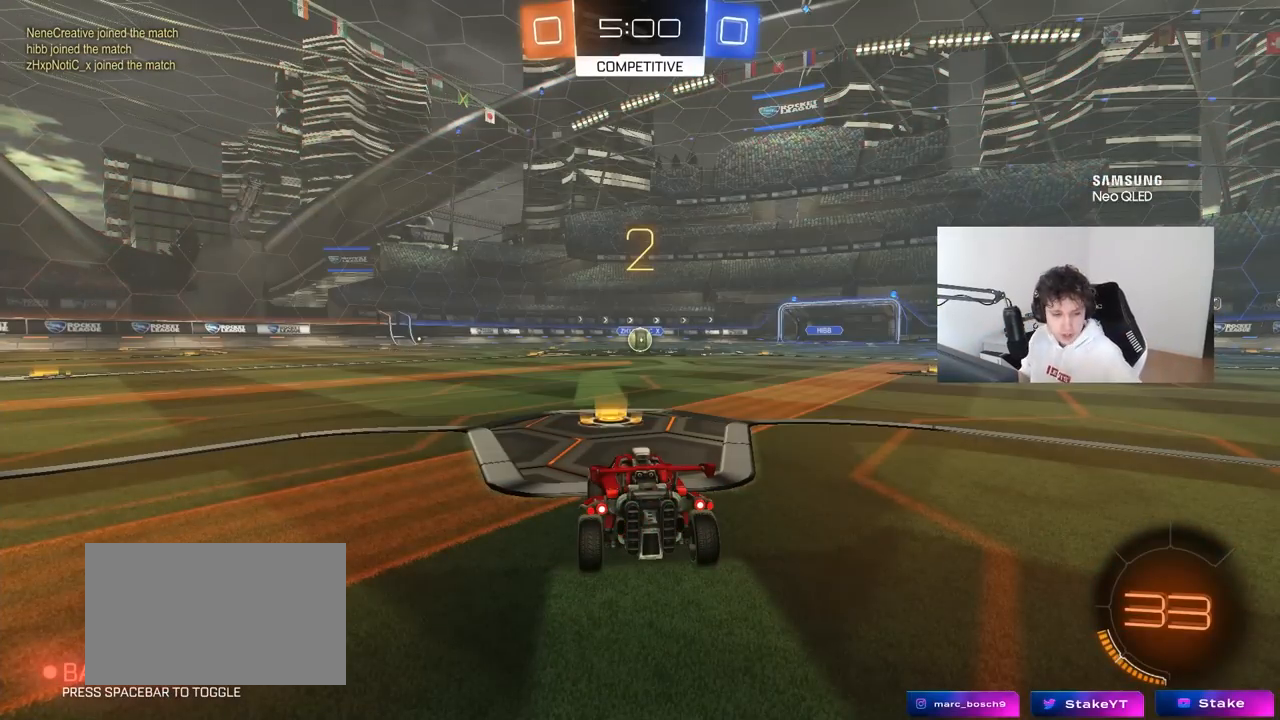
{"keys": ["w"], "mouse": ["left"], "mouse_move": "down-left", "events": [[100, "w", "down"]]}
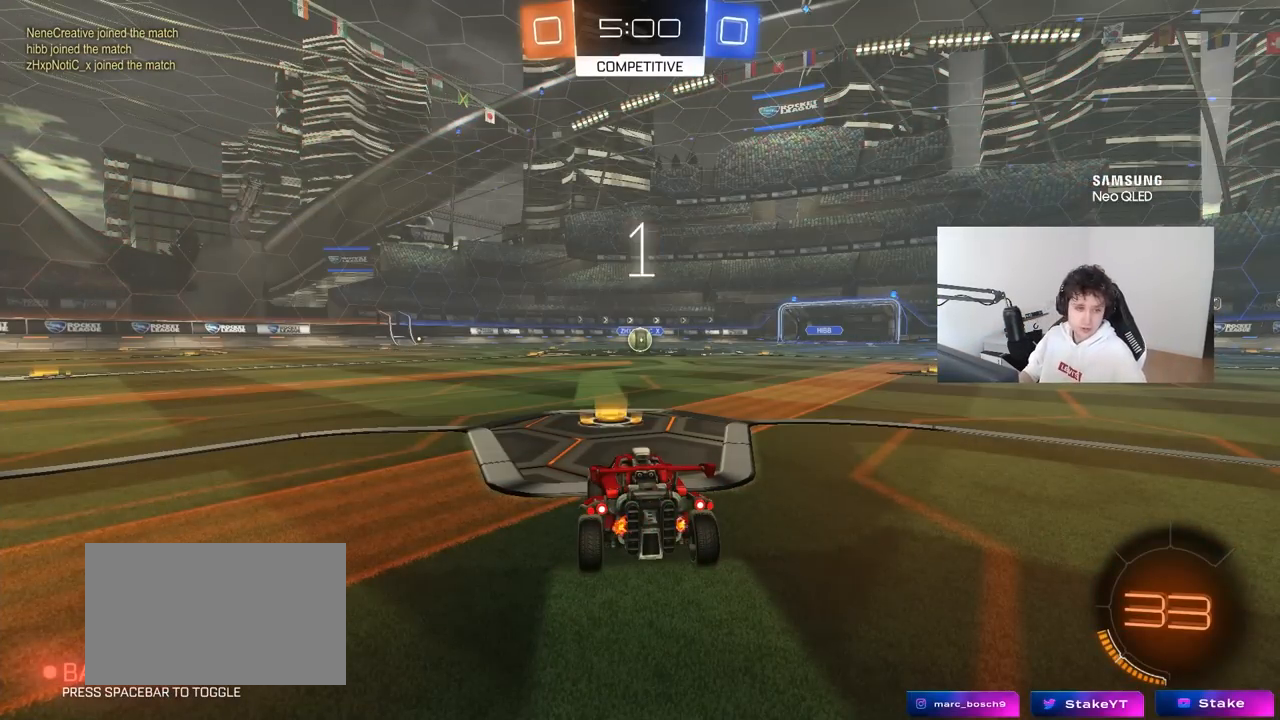
{"keys": ["w"], "mouse": ["left"], "mouse_move": "up-left", "events": []}
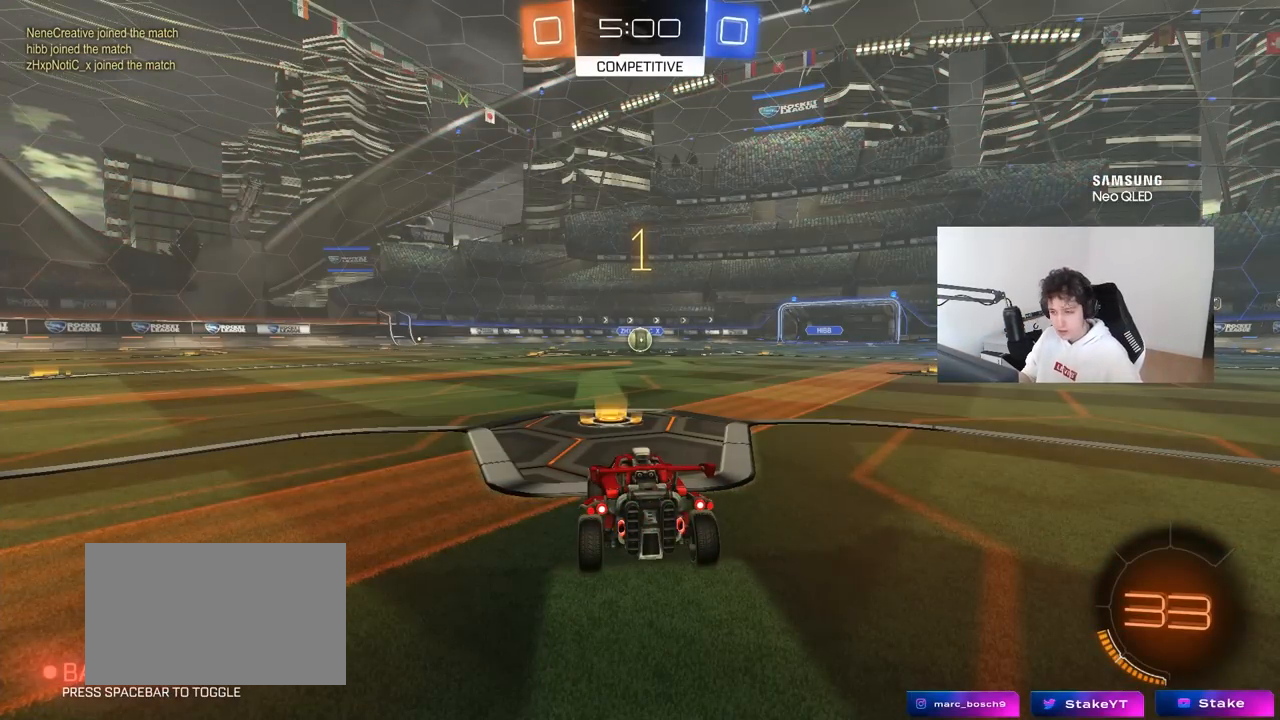
{"keys": ["w"], "mouse": ["left"], "mouse_move": "up-left", "events": []}
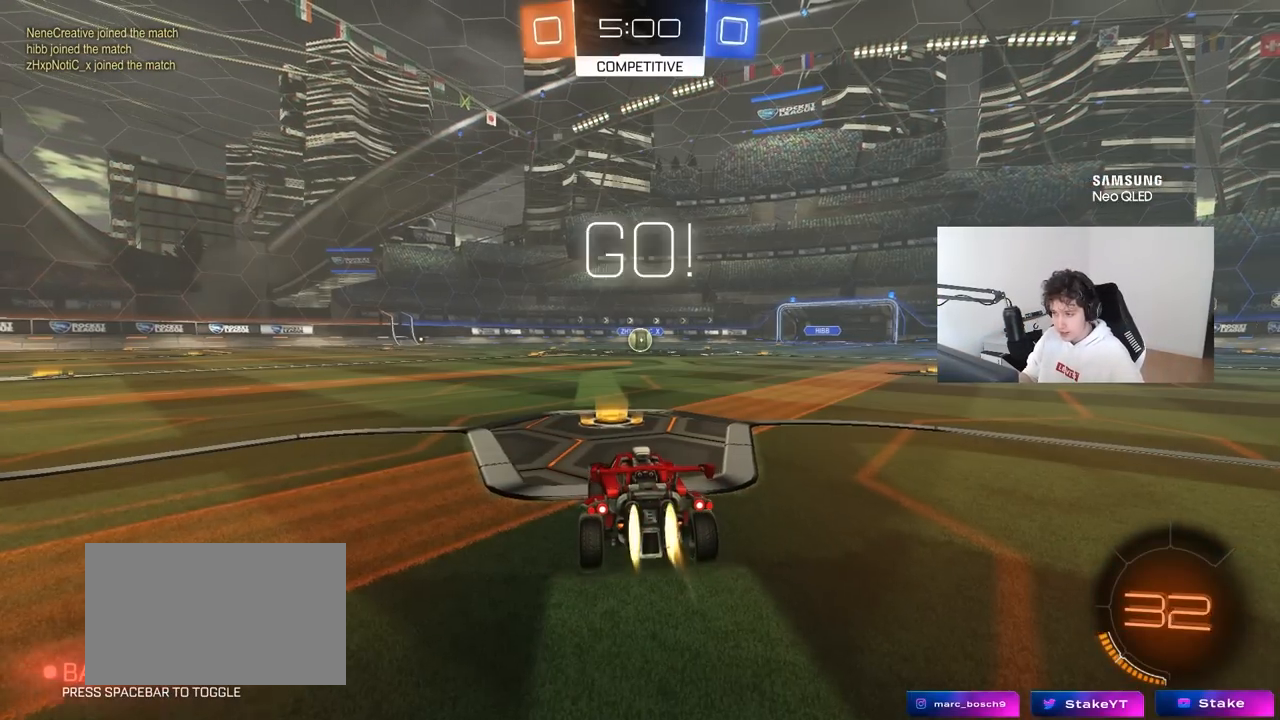
{"keys": ["a", "shift", "w"], "mouse": ["left", "right"], "mouse_move": "left", "events": [[233, "d", "down"], [333, "mouse_right", "down"], [367, "d", "up"], [417, "a", "down"], [417, "mouse_right", "up"], [417, "shift", "down"], [467, "mouse_right", "down"]]}
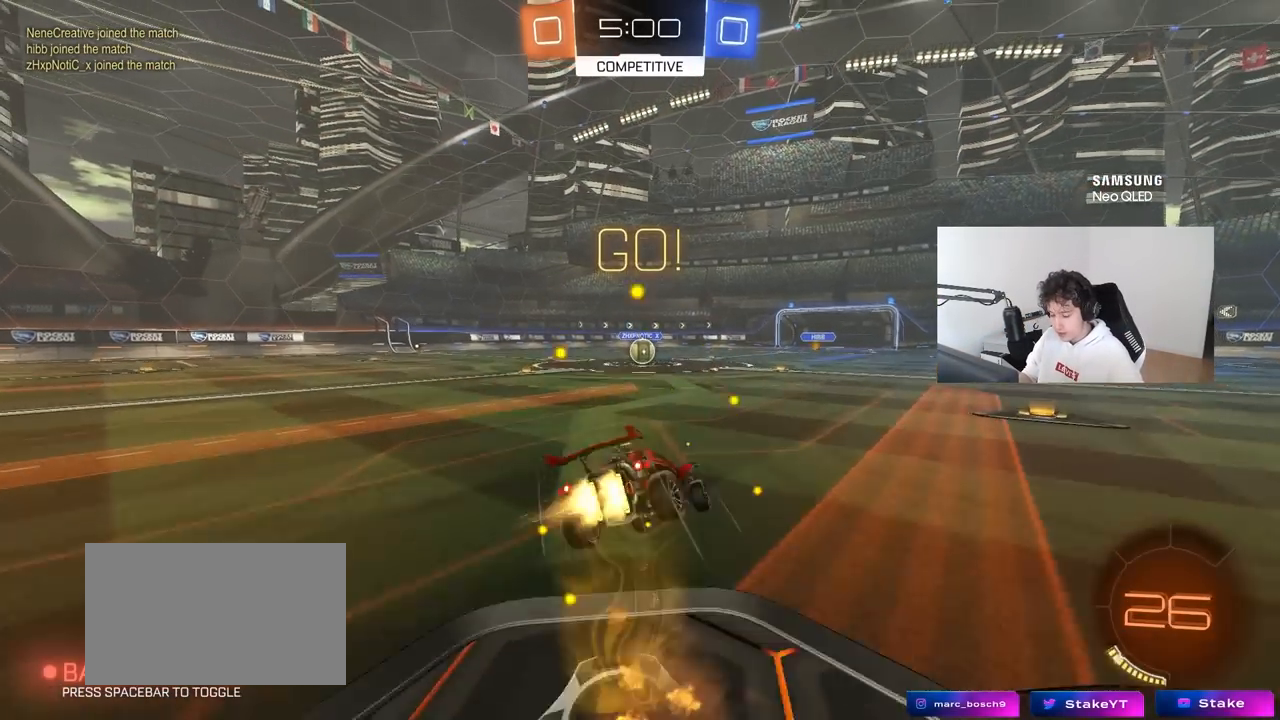
{"keys": ["a", "shift"], "mouse": ["left"], "mouse_move": "still", "events": [[17, "s", "down"], [17, "w", "up"], [67, "mouse_right", "up"], [433, "s", "up"]]}
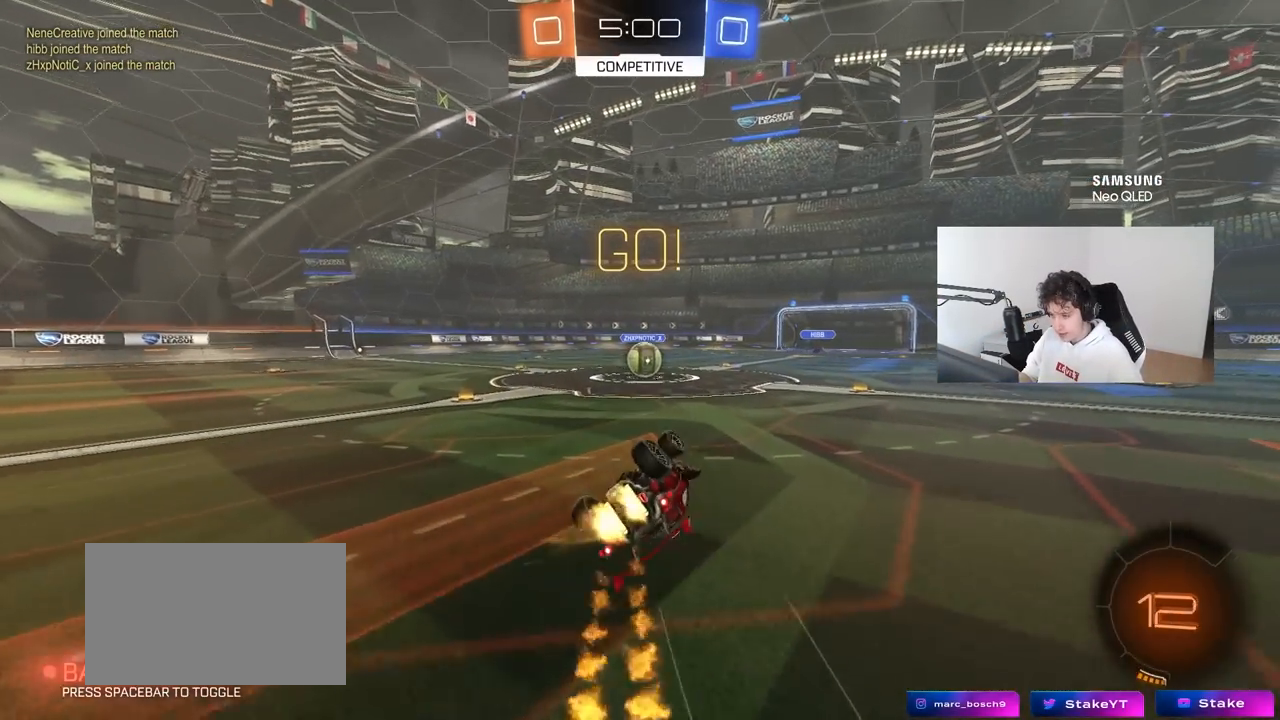
{"keys": [], "mouse": [], "mouse_move": "still", "events": [[33, "s", "down"], [267, "shift", "up"], [317, "a", "up"], [317, "mouse_left", "up"], [317, "s", "up"]]}
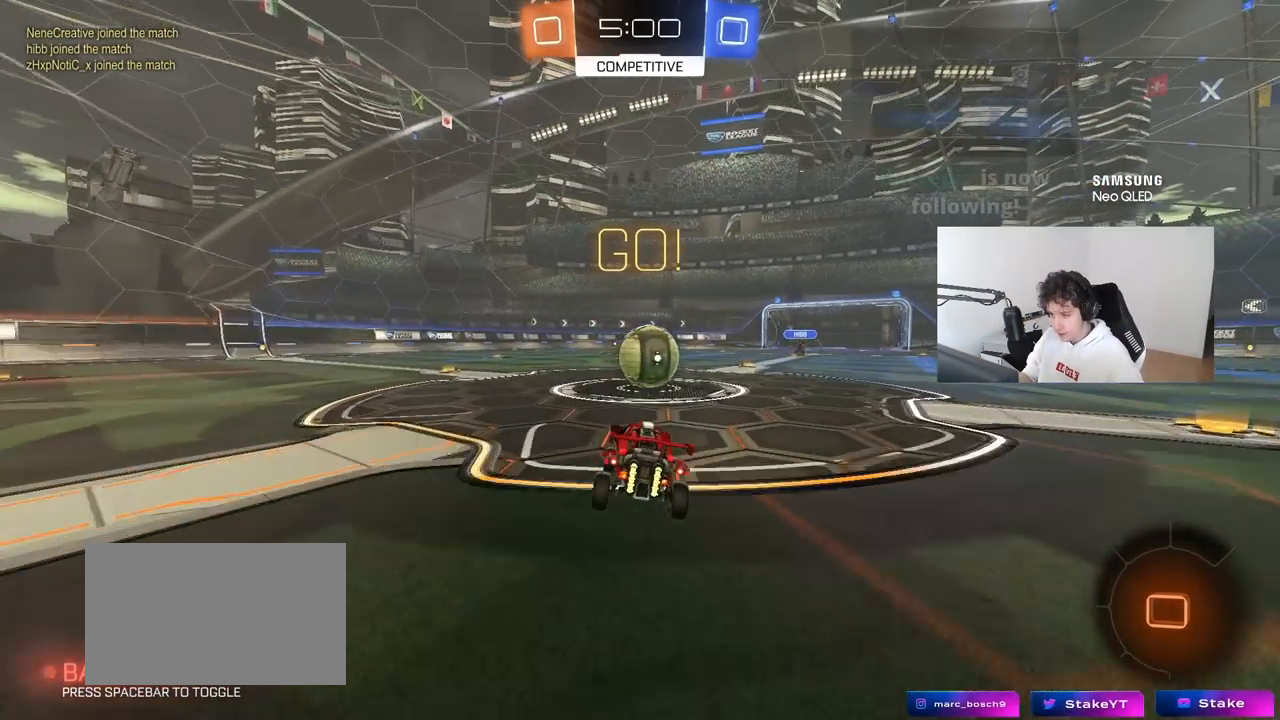
{"keys": ["a", "shift", "w"], "mouse": ["right"], "mouse_move": "still", "events": [[100, "d", "down"], [133, "mouse_right", "down"], [183, "d", "up"], [183, "w", "down"], [283, "a", "down"], [283, "mouse_right", "up"], [317, "shift", "down"], [367, "mouse_right", "down"]]}
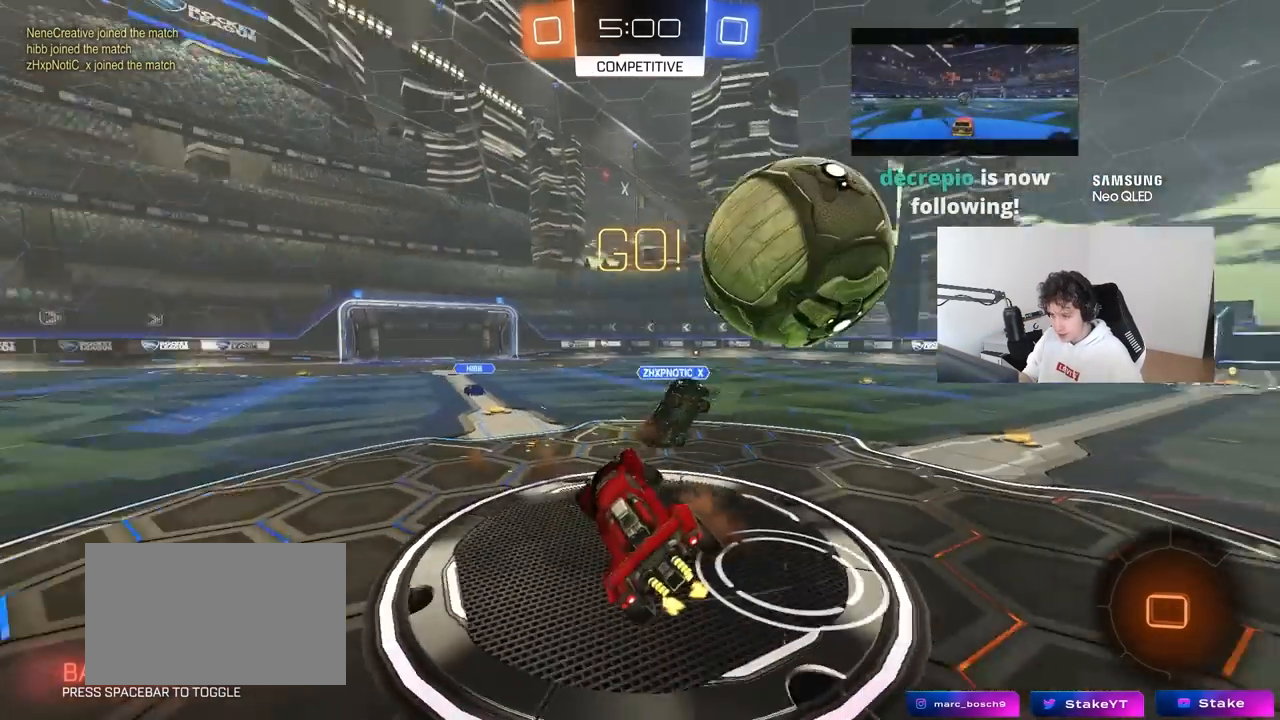
{"keys": ["a", "w"], "mouse": [], "mouse_move": "still", "events": [[133, "mouse_right", "up"], [200, "w", "up"], [383, "shift", "up"], [383, "w", "down"]]}
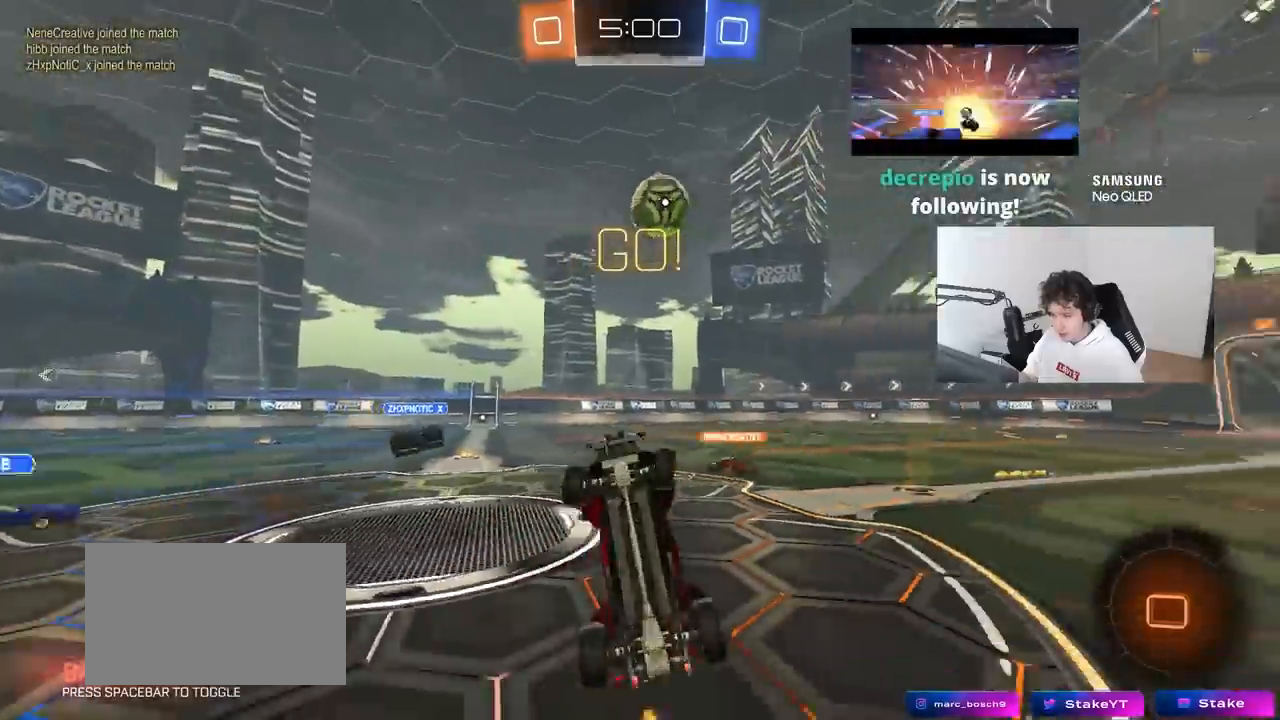
{"keys": ["a", "w"], "mouse": [], "mouse_move": "still", "events": [[167, "w", "up"], [300, "w", "down"]]}
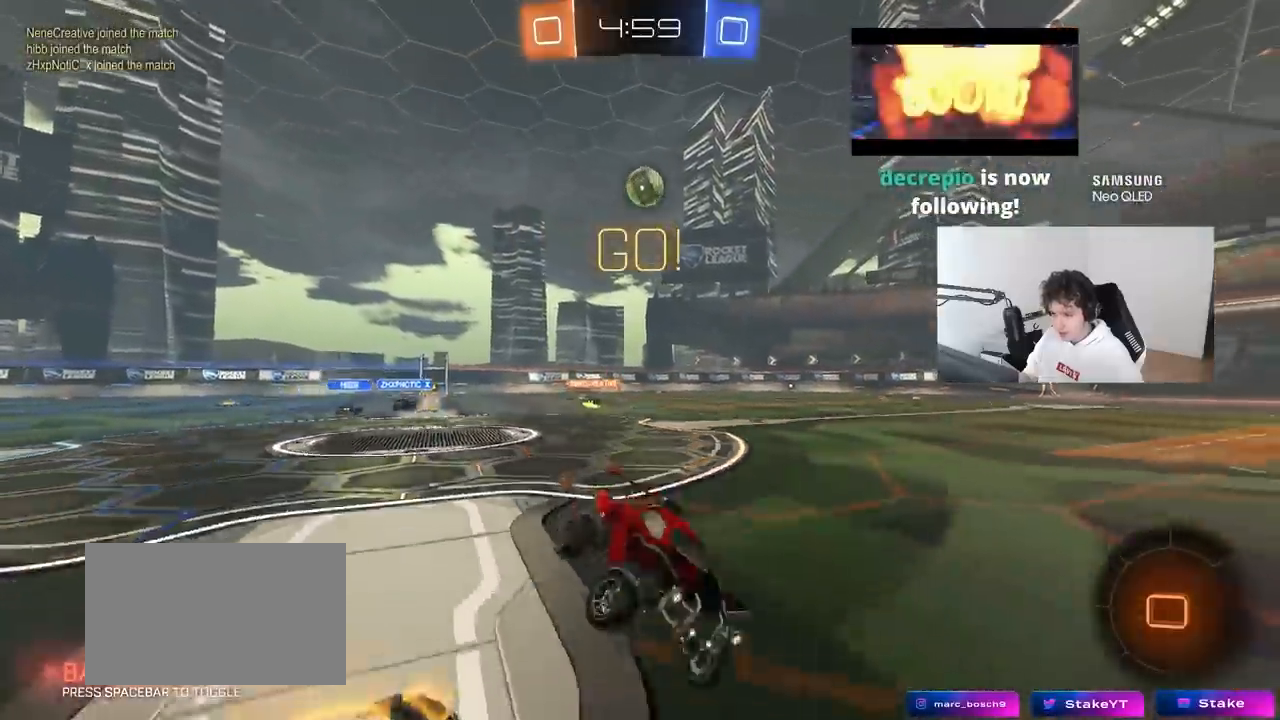
{"keys": ["a", "space", "w"], "mouse": [], "mouse_move": "still", "events": [[367, "space", "down"]]}
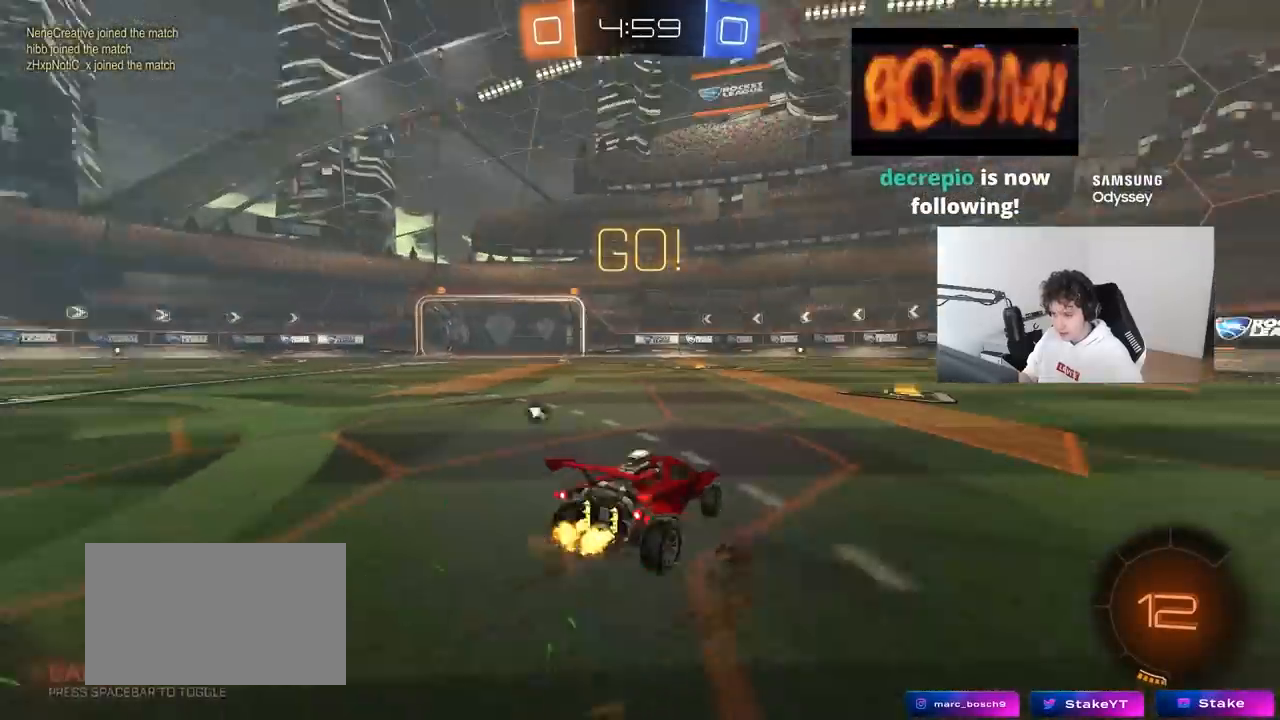
{"keys": ["d", "w"], "mouse": [], "mouse_move": "still", "events": [[67, "space", "up"], [383, "a", "up"], [433, "d", "down"]]}
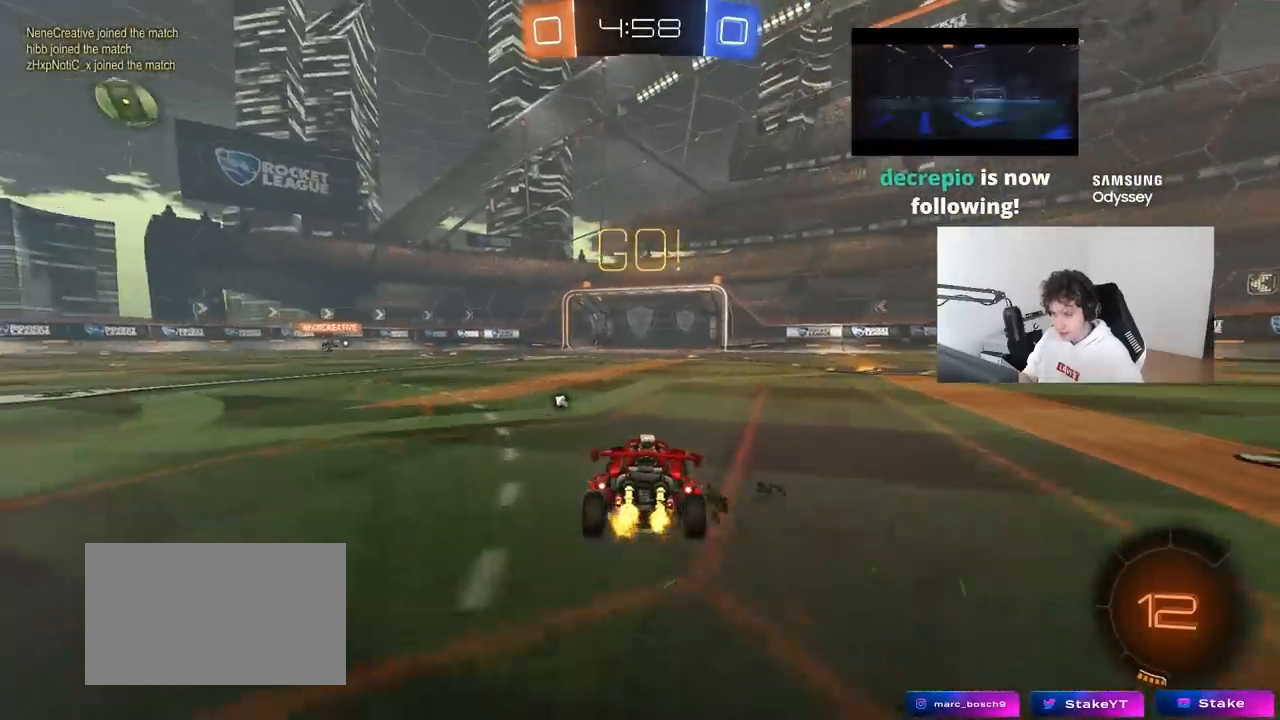
{"keys": ["w"], "mouse": [], "mouse_move": "up-right", "events": [[83, "d", "up"], [83, "mouse_right", "down"], [117, "mouse_left", "down"], [217, "mouse_right", "up"], [267, "mouse_right", "down"], [300, "mouse_left", "up"], [300, "space", "down"], [350, "mouse_right", "up"], [500, "space", "up"]]}
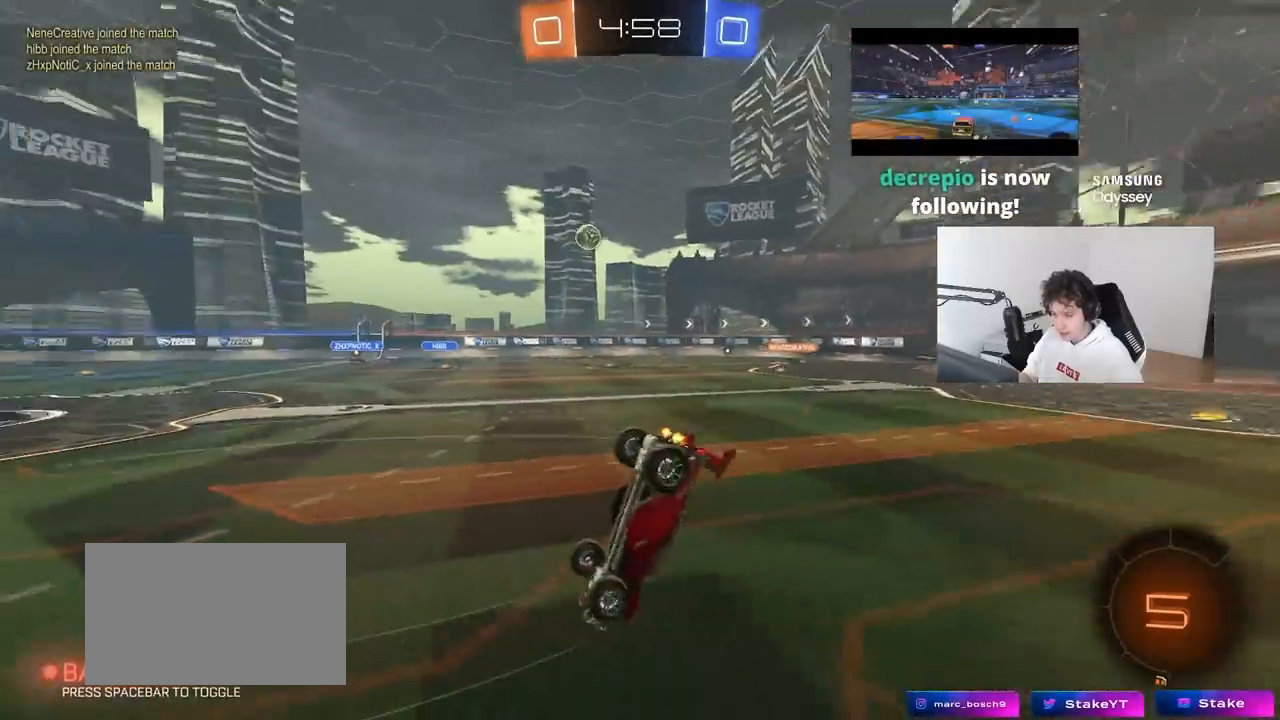
{"keys": ["a"], "mouse": [], "mouse_move": "still", "events": [[283, "w", "up"], [417, "a", "down"]]}
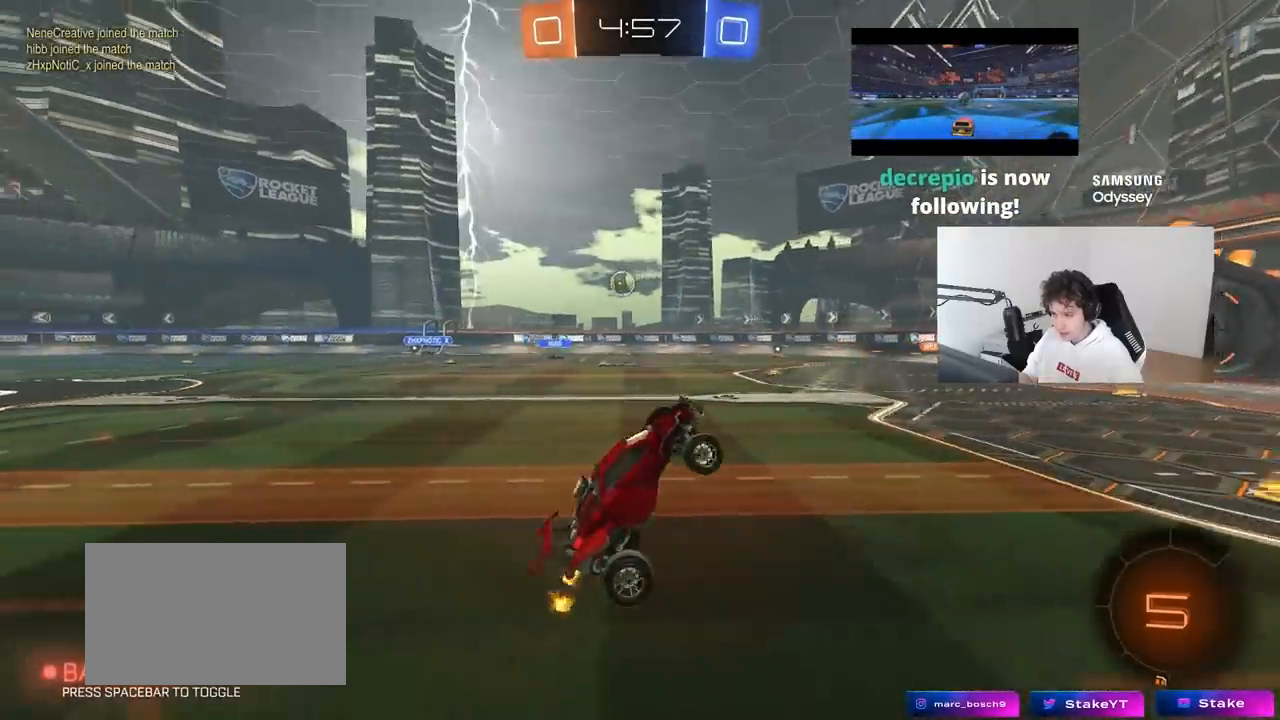
{"keys": ["w"], "mouse": [], "mouse_move": "still", "events": [[17, "a", "up"], [250, "w", "down"], [333, "a", "down"], [483, "a", "up"]]}
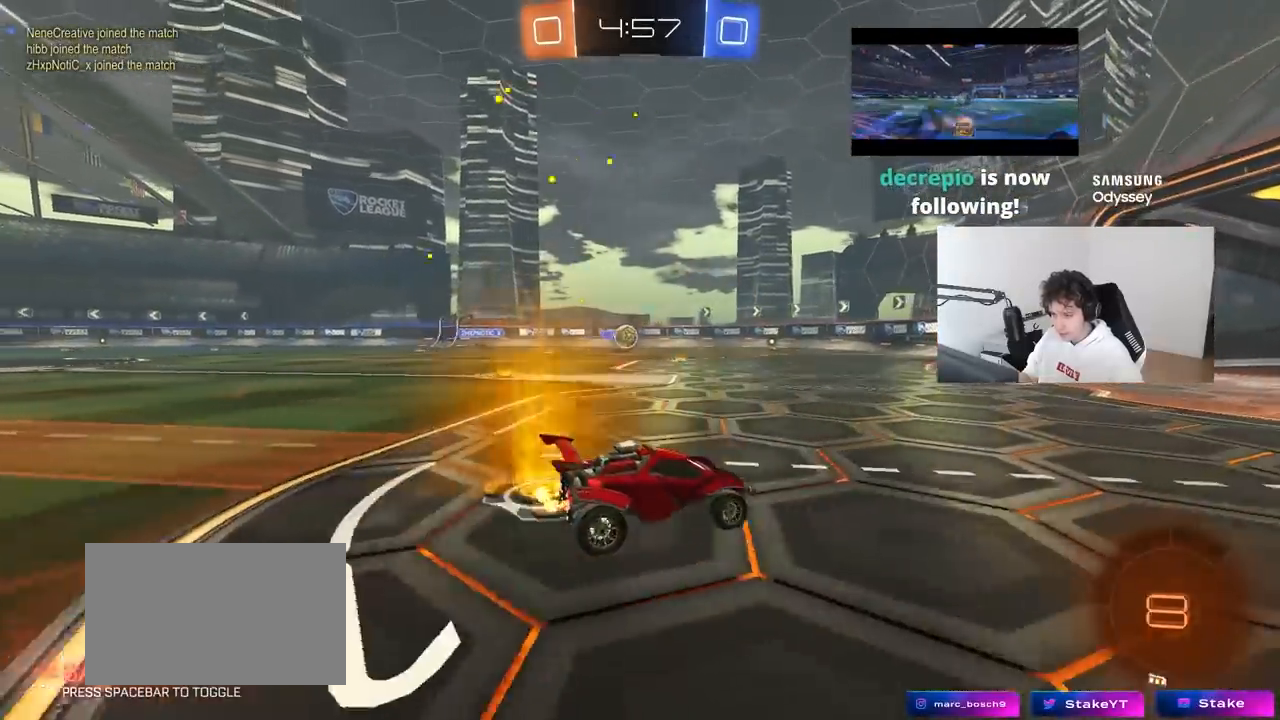
{"keys": [], "mouse": [], "mouse_move": "still", "events": [[117, "a", "down"], [317, "a", "up"], [350, "d", "down"], [450, "w", "up"], [500, "d", "up"]]}
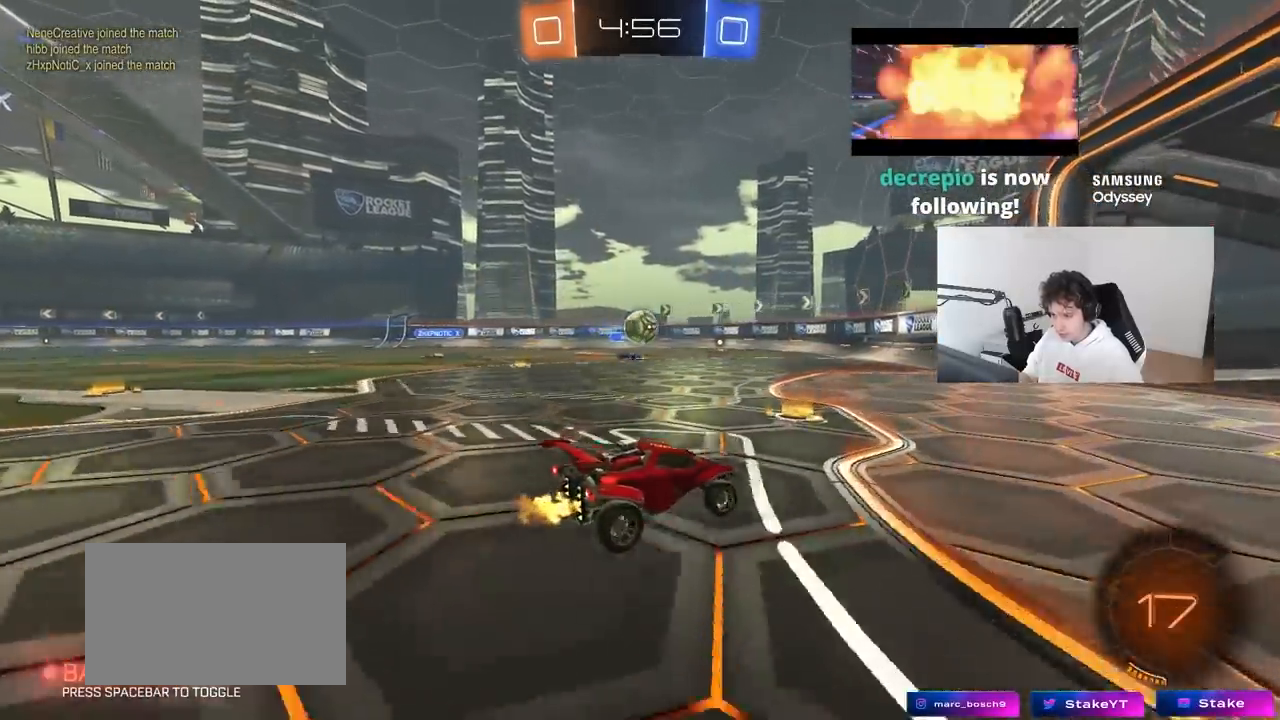
{"keys": ["d", "s"], "mouse": ["right"], "mouse_move": "down-left", "events": [[100, "a", "down"], [100, "w", "down"], [133, "mouse_left", "down"], [183, "a", "up"], [283, "d", "down"], [283, "w", "up"], [317, "mouse_left", "up"], [367, "s", "down"], [417, "mouse_right", "down"]]}
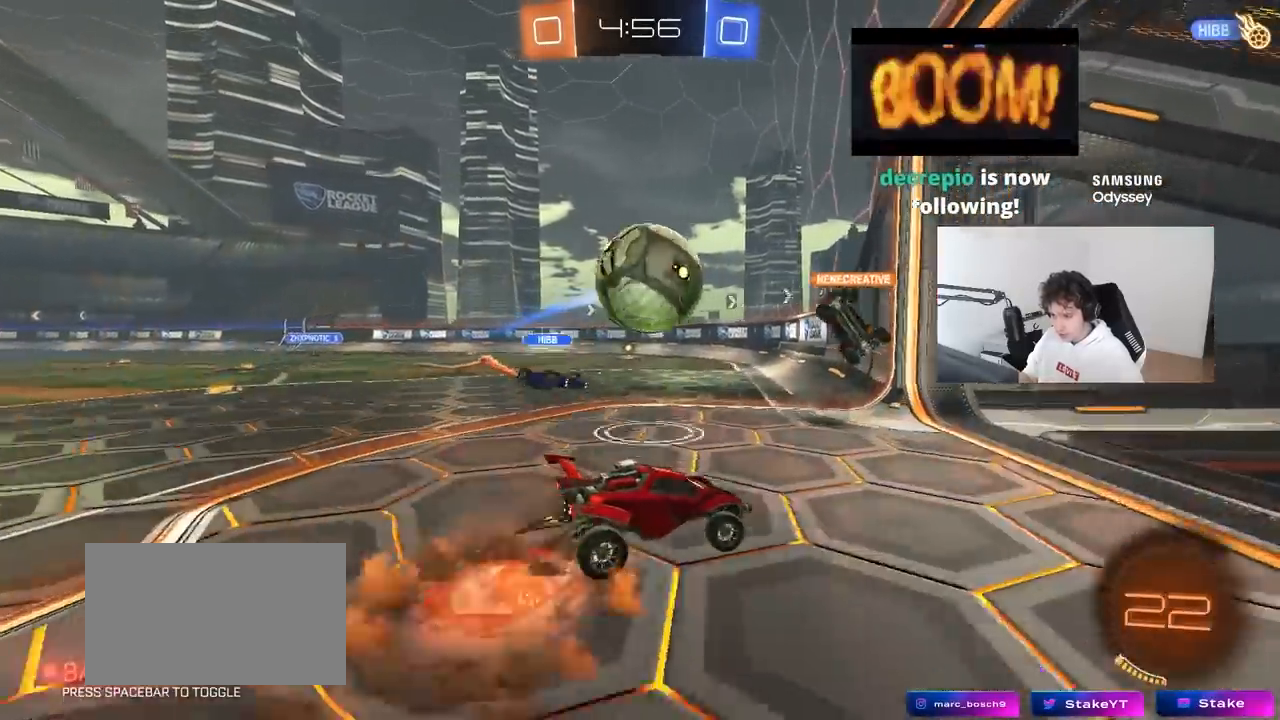
{"keys": [], "mouse": [], "mouse_move": "up", "events": [[17, "mouse_left", "down"], [67, "d", "up"], [67, "s", "up"], [150, "s", "down"], [300, "mouse_left", "up"], [300, "mouse_right", "up"], [333, "s", "up"]]}
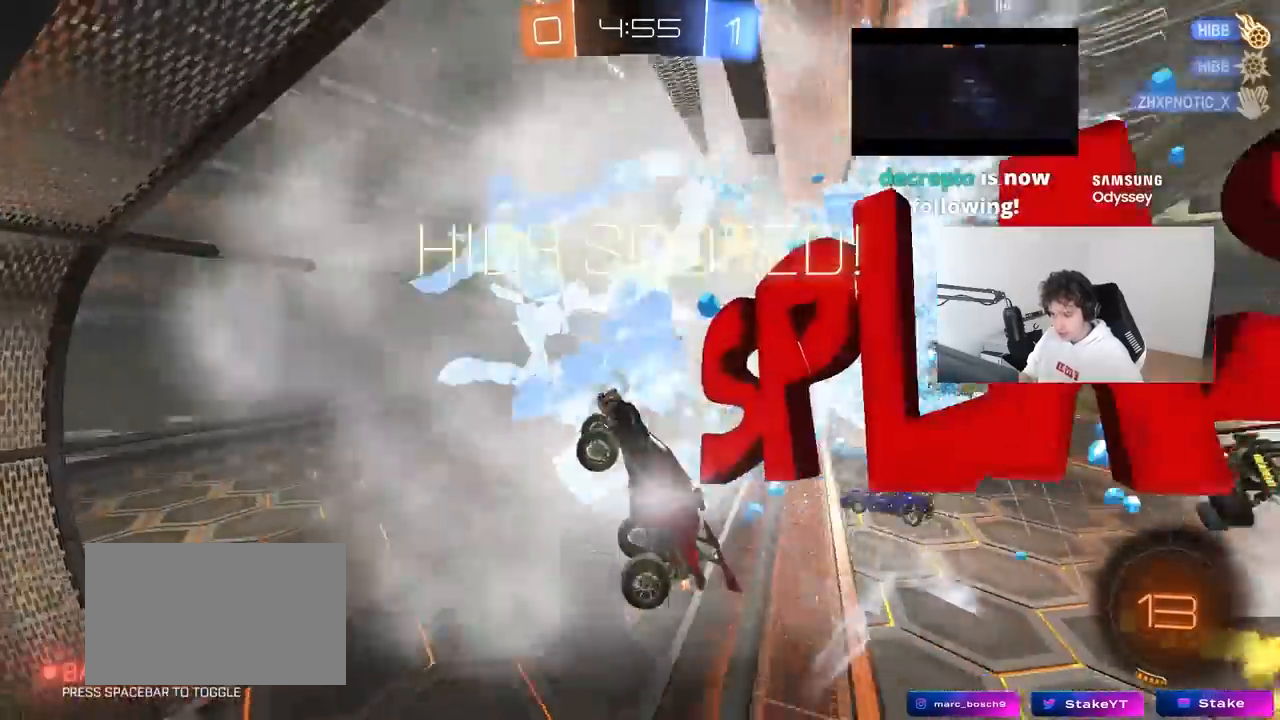
{"keys": ["a", "s"], "mouse": [], "mouse_move": "still", "events": [[217, "space", "down"], [400, "space", "up"], [450, "s", "down"], [500, "a", "down"]]}
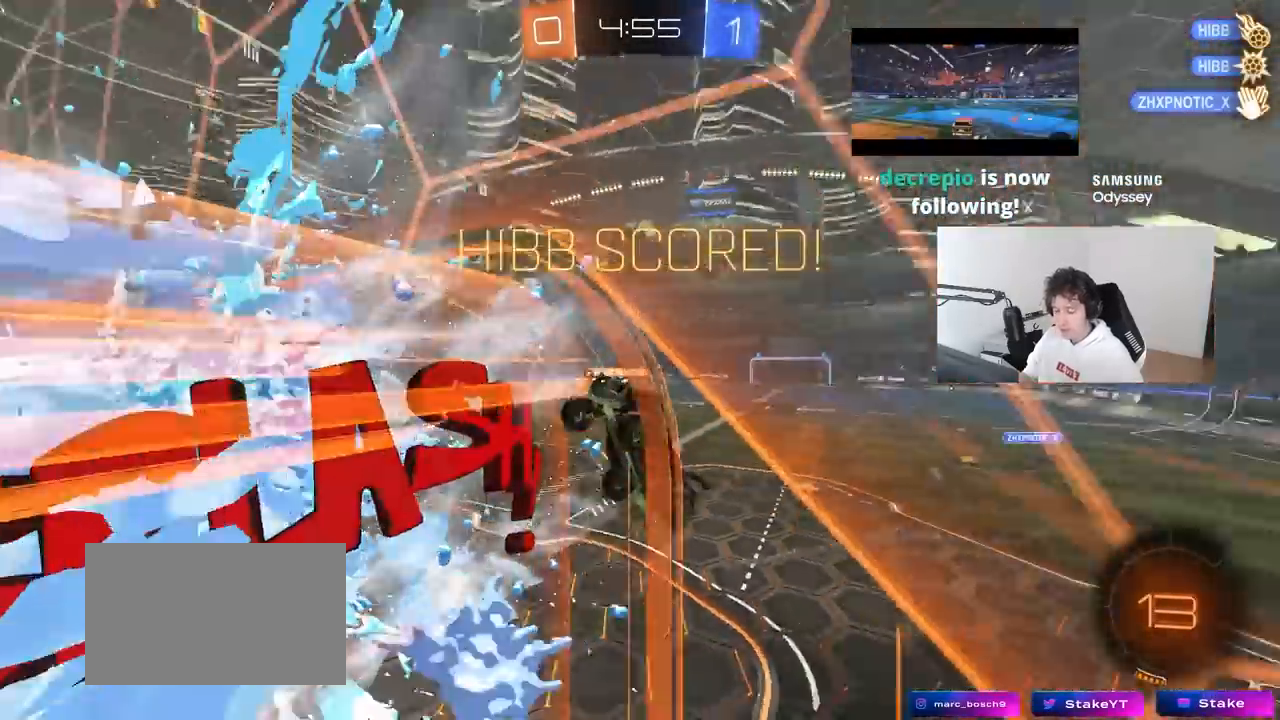
{"keys": ["a", "s"], "mouse": [], "mouse_move": "still", "events": []}
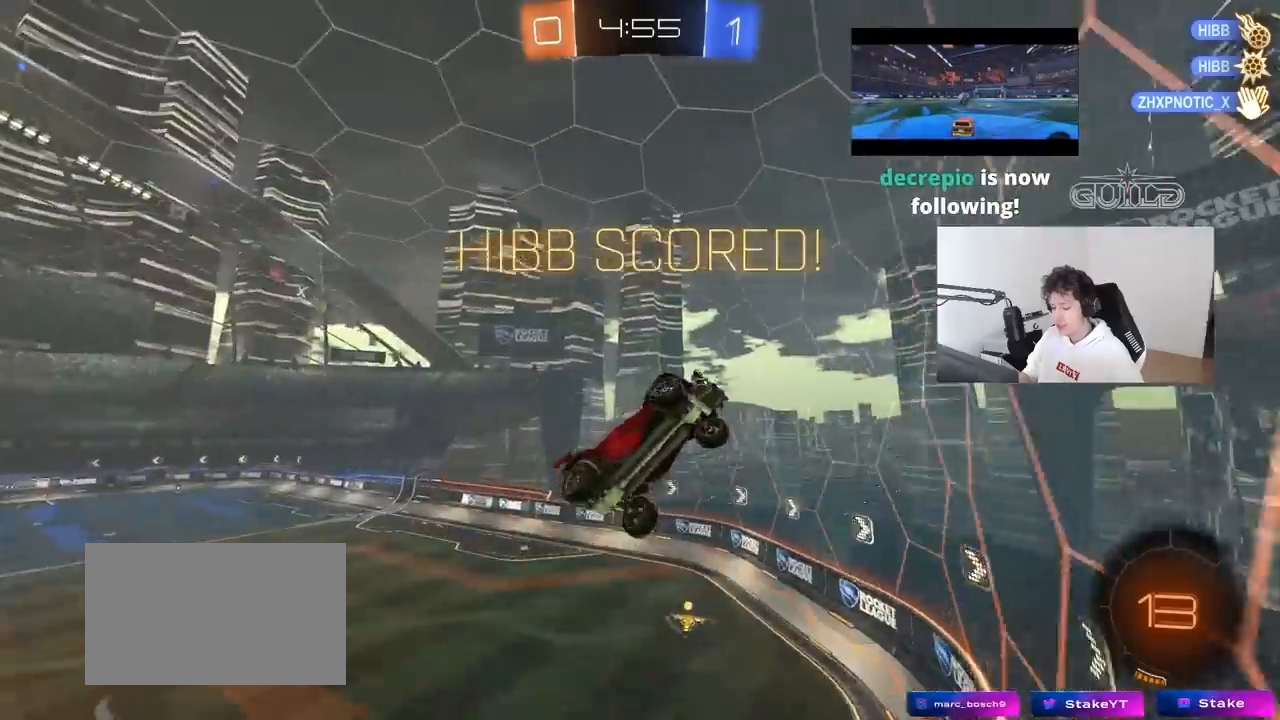
{"keys": [], "mouse": [], "mouse_move": "still", "events": [[17, "a", "up"], [67, "d", "down"], [150, "s", "up"], [300, "shift", "down"], [350, "d", "up"], [483, "shift", "up"]]}
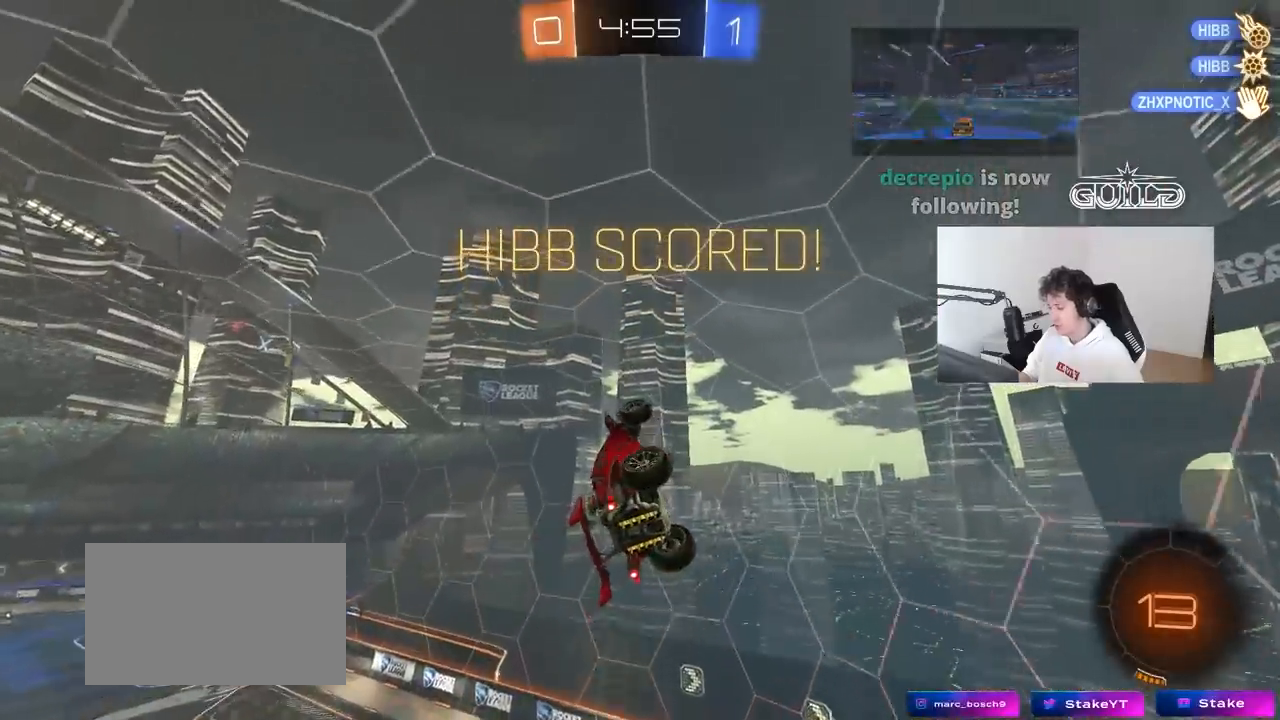
{"keys": ["a", "s"], "mouse": [], "mouse_move": "still", "events": [[450, "s", "down"], [500, "a", "down"]]}
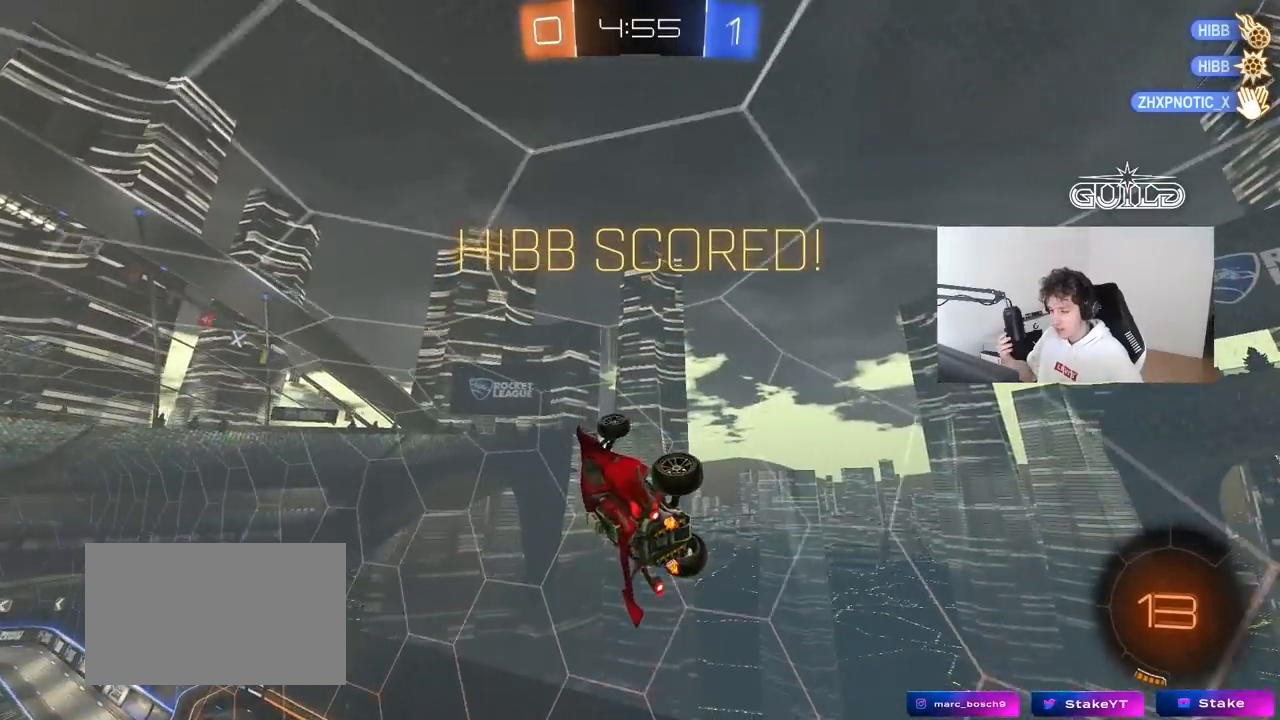
{"keys": ["a", "w"], "mouse": [], "mouse_move": "still", "events": [[133, "a", "up"], [133, "s", "up"], [367, "w", "down"], [417, "a", "down"]]}
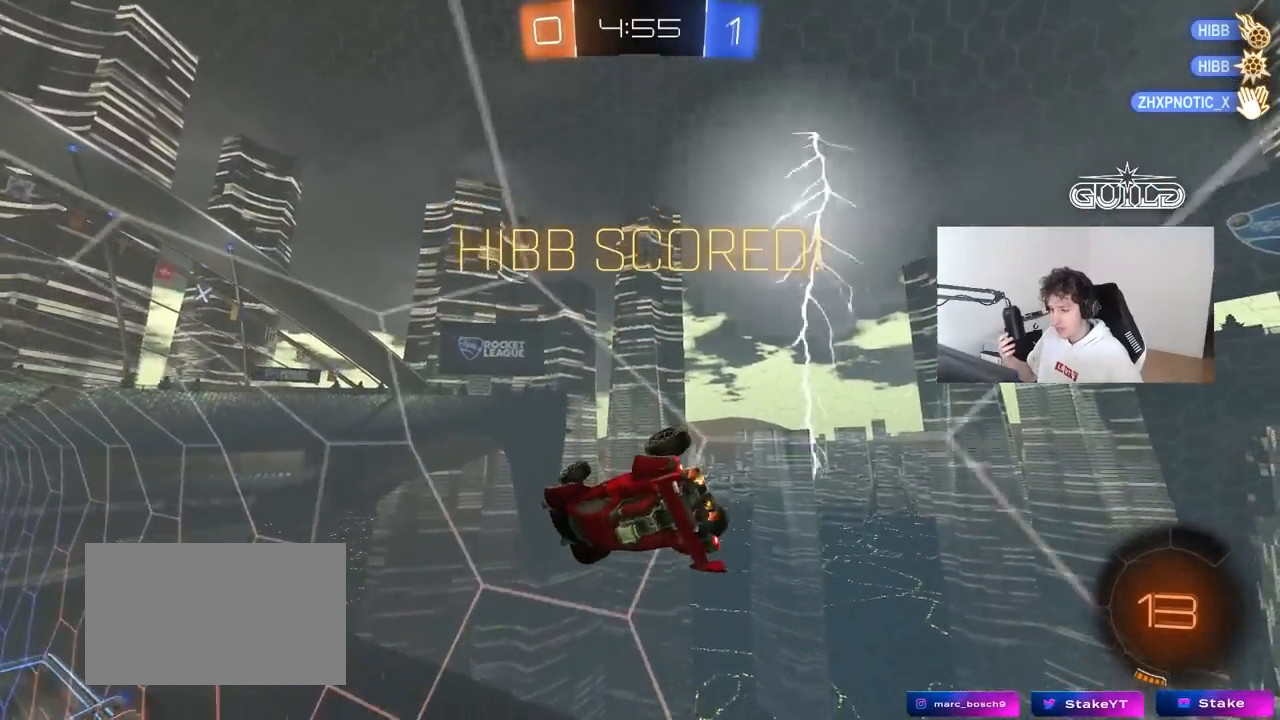
{"keys": ["w"], "mouse": [], "mouse_move": "still", "events": [[250, "a", "up"], [283, "d", "down"], [483, "d", "up"]]}
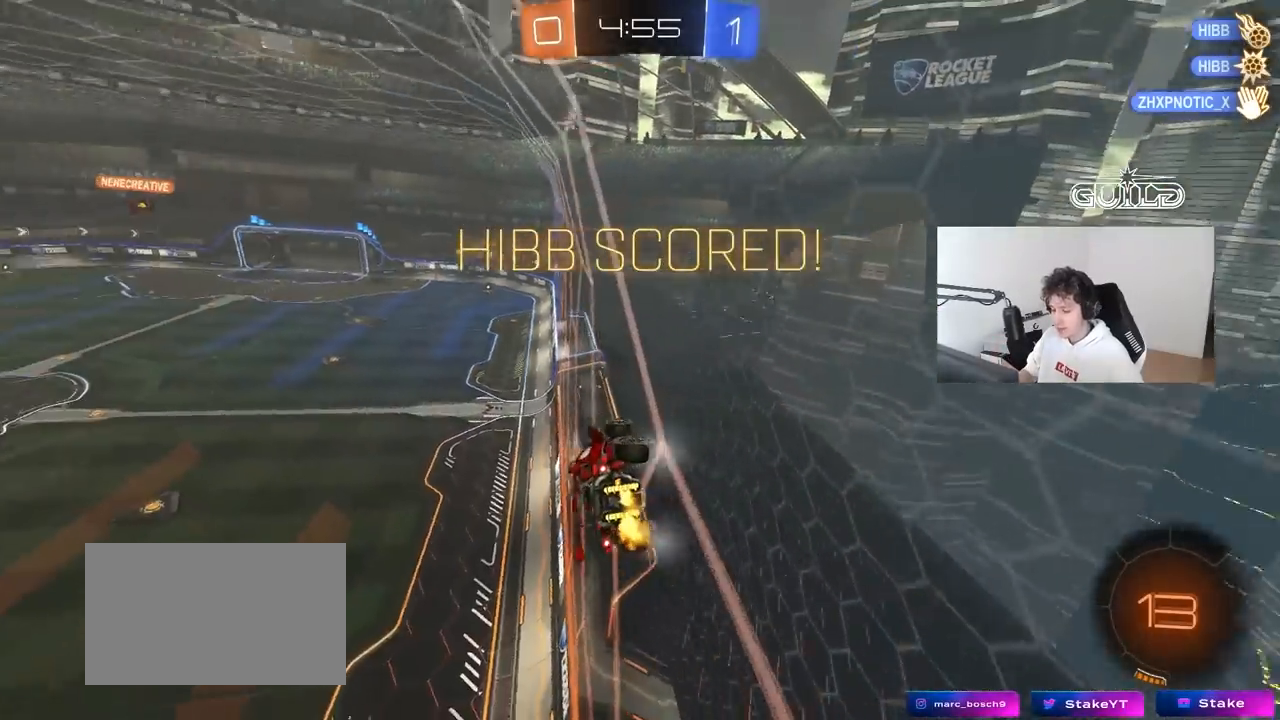
{"keys": [], "mouse": [], "mouse_move": "still", "events": [[450, "w", "up"]]}